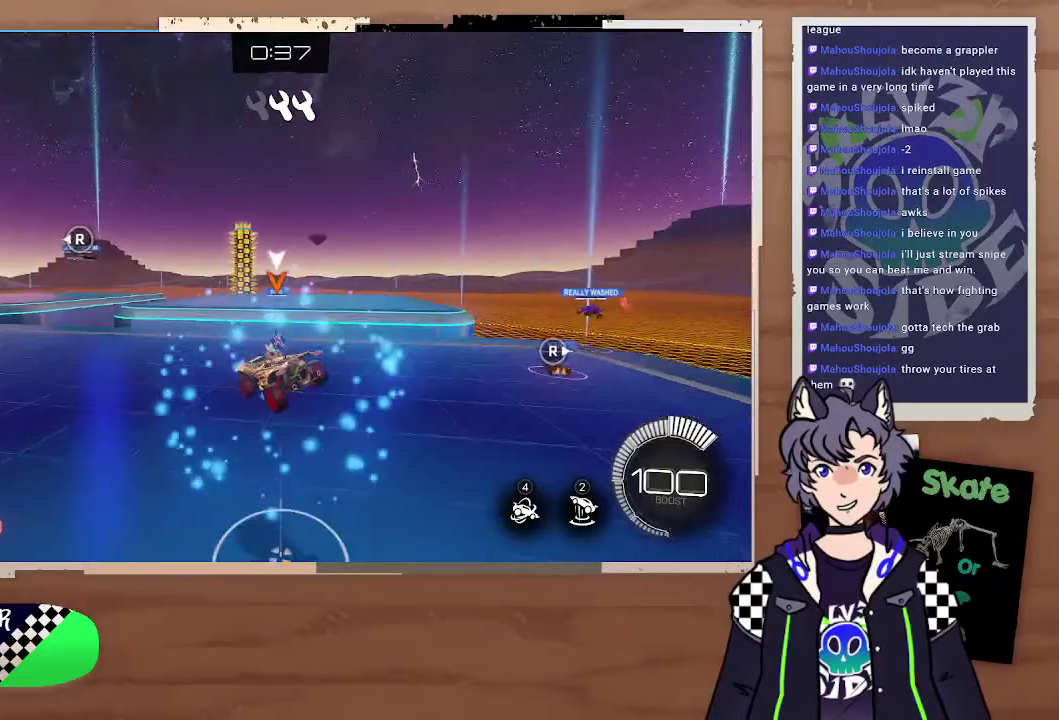
Gameplay with a controller (PlayStation layout); each line is a JSON object with the inputs held at the frame after it. "events" lists button and stick changes between this image and that frame as [ms after this image, input, new state], when the widget could be followed in between.
{"buttons": ["R2"], "left_stick": "right", "right_stick": "center", "events": [[67, "left_stick", "right"], [67, "right_stick", "right"], [233, "right_stick", "center"], [333, "right_stick", "right"], [467, "right_stick", "center"]]}
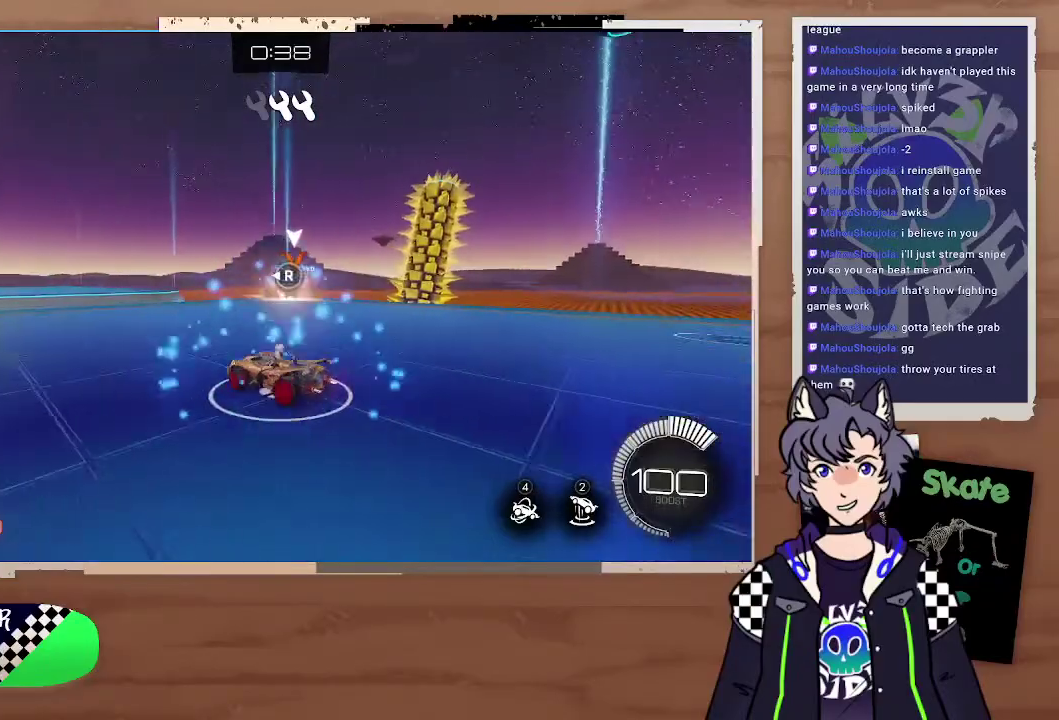
{"buttons": ["R2"], "left_stick": "center", "right_stick": "center", "events": [[400, "left_stick", "up-right"], [467, "left_stick", "center"]]}
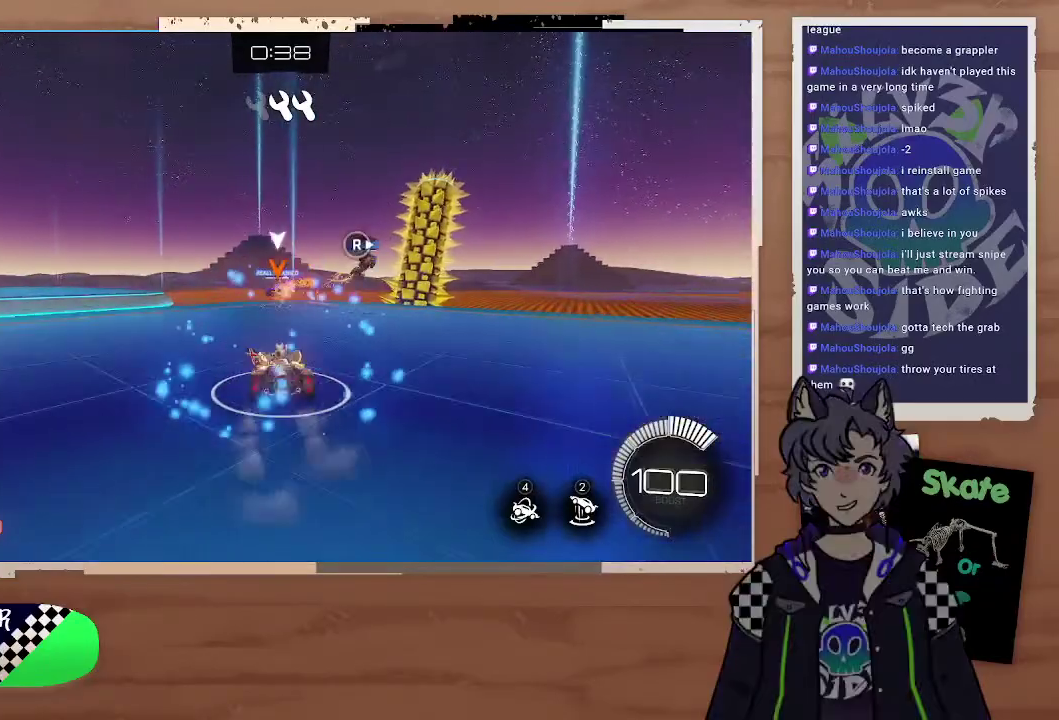
{"buttons": ["CROSS", "CIRCLE", "L2", "R2"], "left_stick": "up-left", "right_stick": "center", "events": [[133, "left_stick", "left"], [233, "CIRCLE", "down"], [400, "left_stick", "up-left"], [467, "CROSS", "down"], [467, "L2", "down"]]}
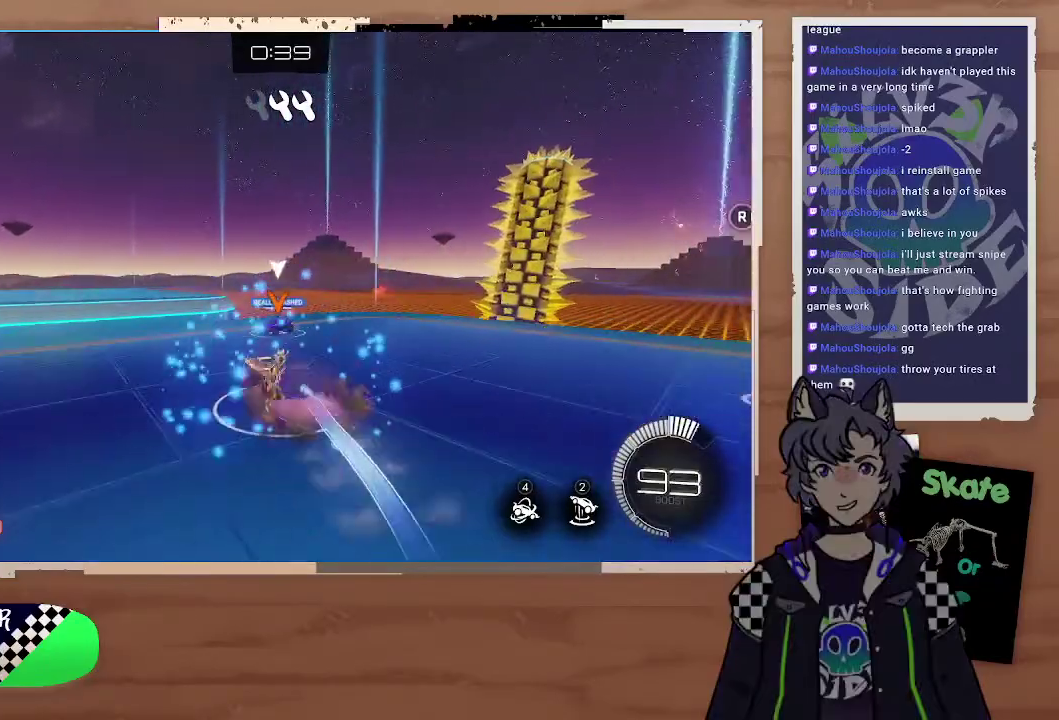
{"buttons": ["R2"], "left_stick": "center", "right_stick": "center", "events": [[67, "CROSS", "up"], [133, "CROSS", "down"], [167, "left_stick", "down-left"], [267, "CROSS", "up"], [267, "left_stick", "up-right"], [300, "CIRCLE", "up"], [367, "L2", "up"], [367, "left_stick", "center"]]}